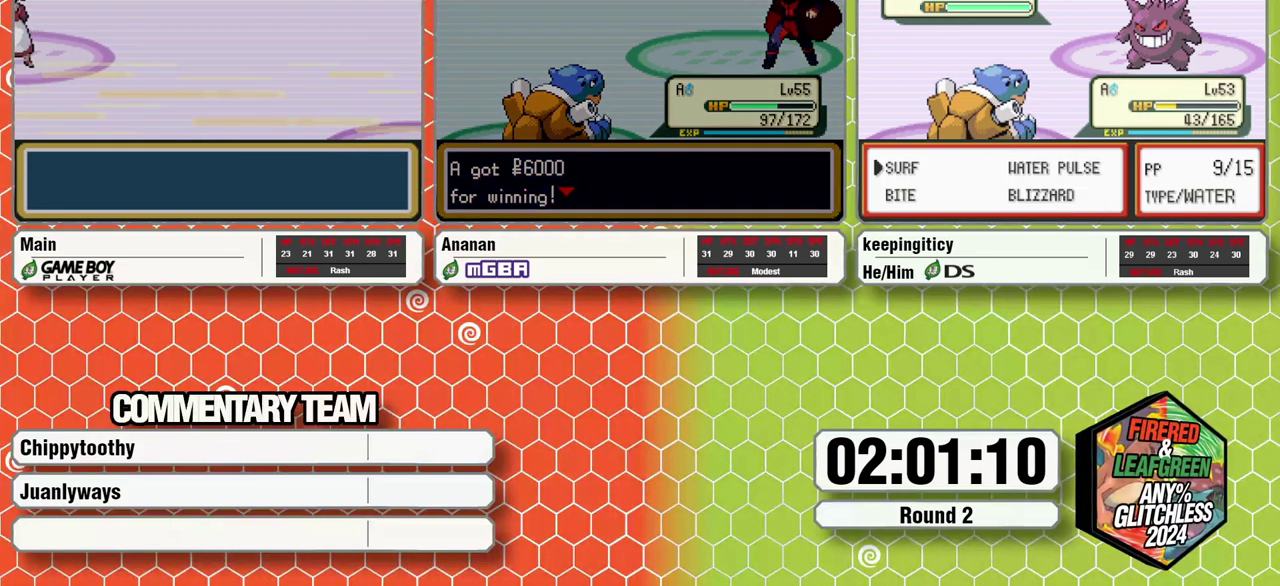
Gameplay with a controller (Nintendo layout); each line is a JSON object with the inputs held at the frame after it. "events" lists button and stick changes between this image and that frame as [ms after this image, input, new state], when the widget could be followed in between. Not read: DPAD_LEFT L3 R3 SELECT START X.
{"buttons": ["A"], "events": [[33, "L1", "up"], [100, "B", "up"], [217, "A", "down"], [267, "A", "up"], [267, "B", "down"], [267, "L1", "down"], [317, "B", "up"], [317, "L1", "up"], [350, "A", "down"], [400, "A", "up"], [400, "L1", "down"], [433, "B", "down"], [500, "A", "down"], [500, "B", "up"], [500, "L1", "up"]]}
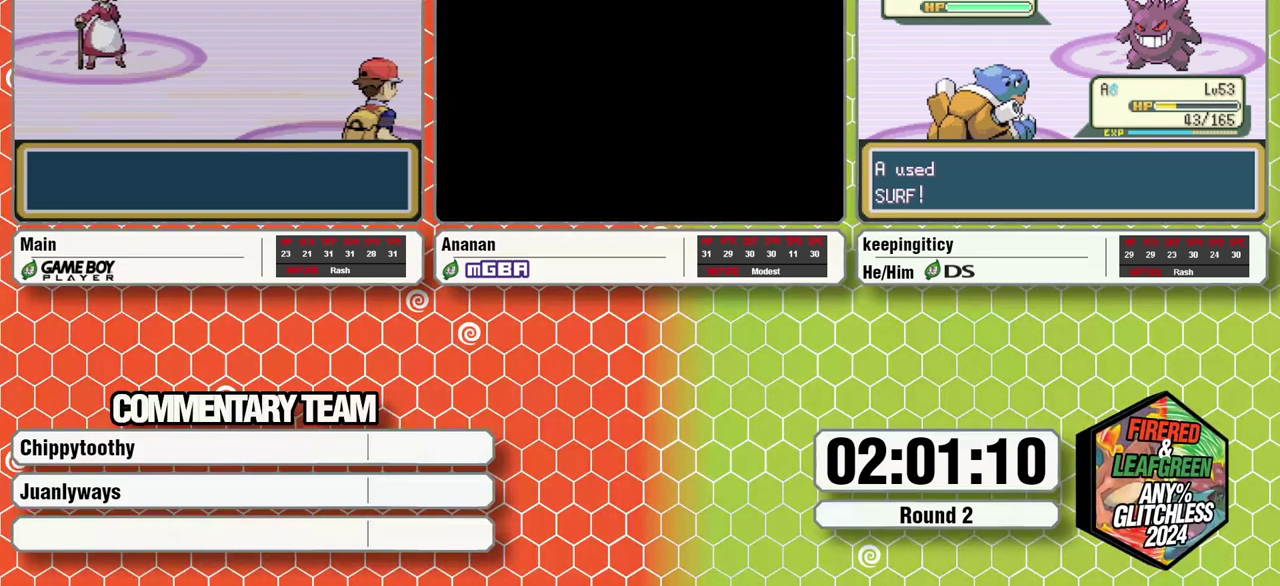
{"buttons": [], "events": [[67, "A", "up"], [117, "A", "down"], [200, "A", "up"], [200, "L1", "down"], [283, "L1", "up"], [400, "A", "down"], [500, "A", "up"]]}
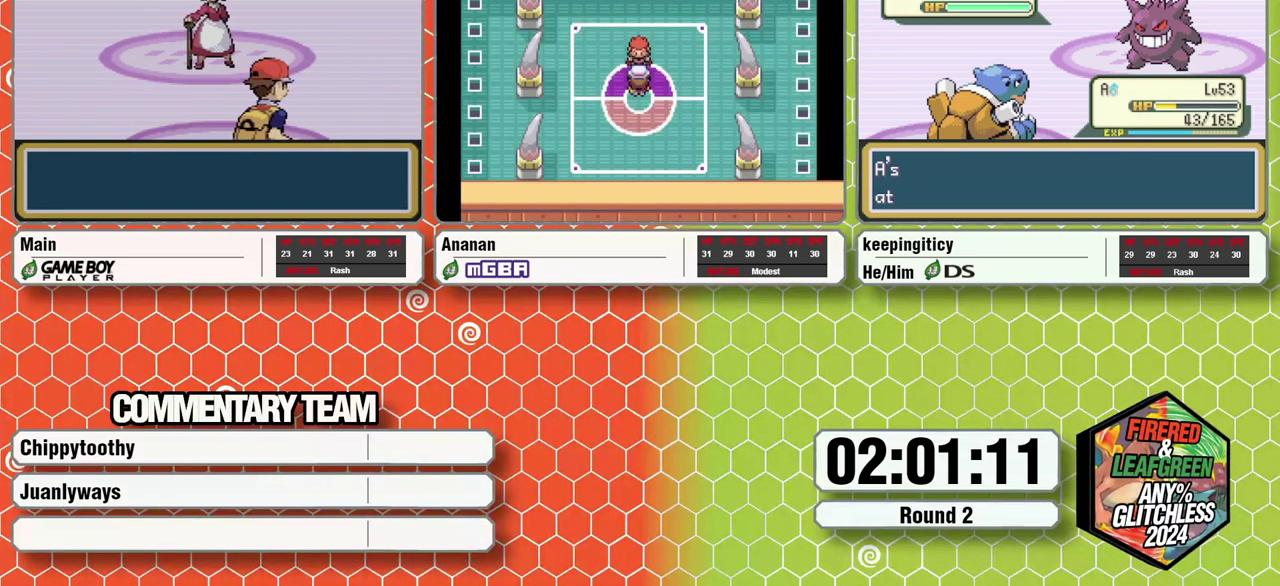
{"buttons": ["B", "L1"], "events": [[50, "A", "down"], [50, "B", "down"], [50, "L1", "down"], [100, "A", "up"], [133, "B", "up"], [133, "L1", "up"], [217, "A", "down"], [217, "B", "down"], [217, "L1", "down"], [300, "A", "up"], [300, "B", "up"], [300, "L1", "up"], [350, "L1", "down"], [417, "L1", "up"], [500, "B", "down"], [500, "L1", "down"]]}
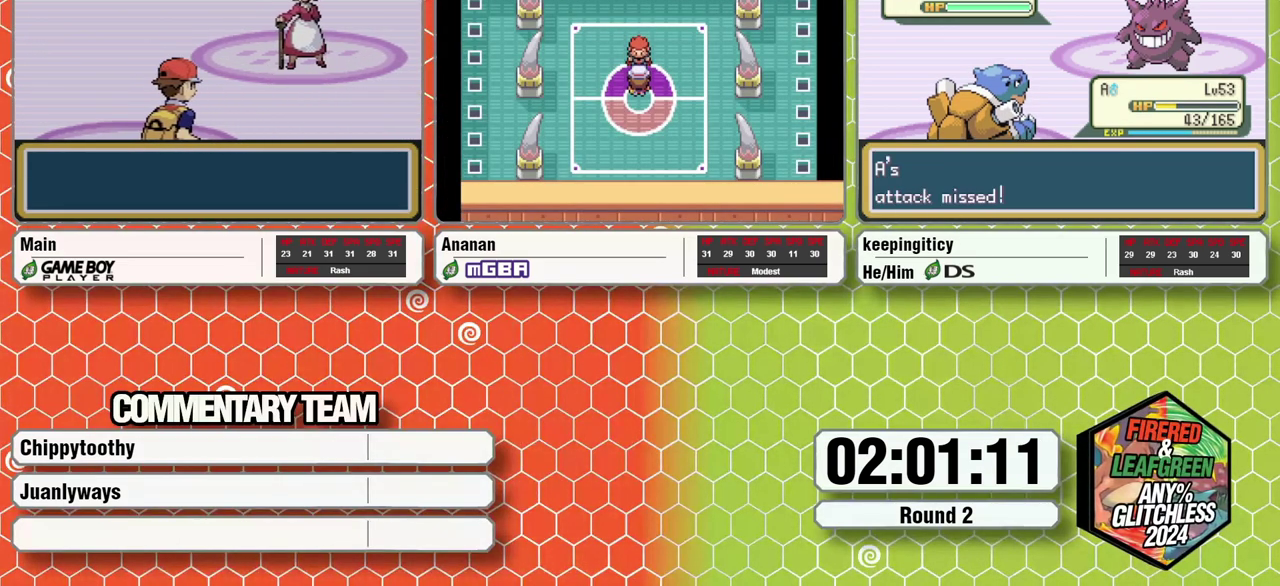
{"buttons": [], "events": [[67, "B", "up"], [67, "L1", "up"], [150, "L1", "down"], [217, "L1", "up"], [267, "A", "down"], [267, "B", "down"], [267, "L1", "down"], [317, "A", "up"], [317, "B", "up"], [367, "A", "down"], [367, "B", "down"], [467, "A", "up"], [467, "B", "up"], [467, "L1", "up"]]}
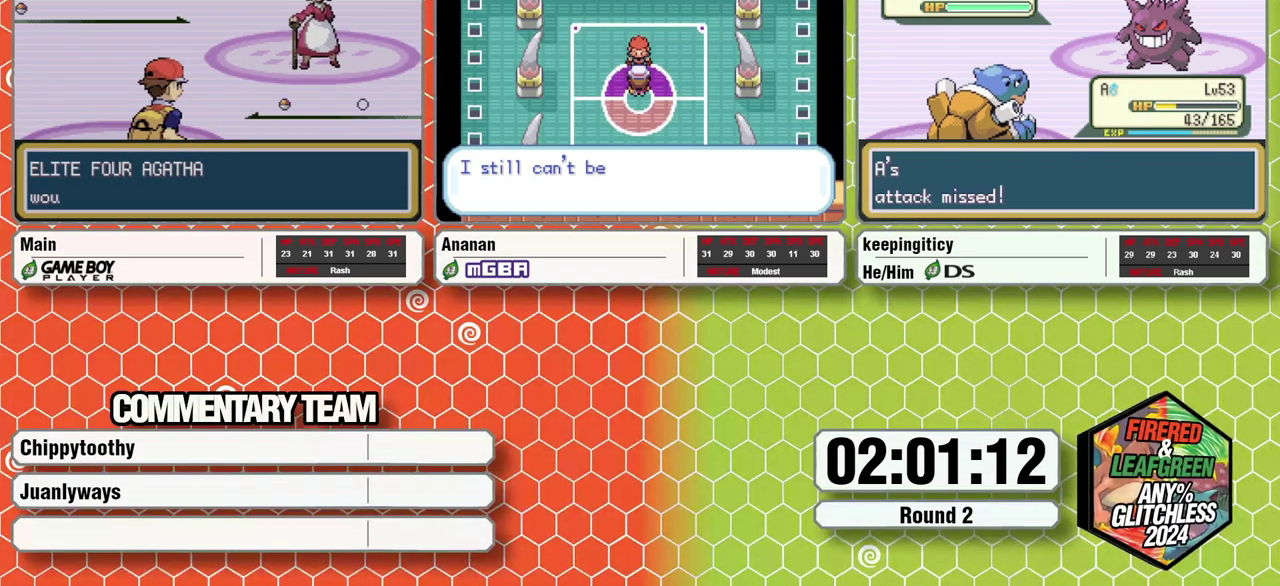
{"buttons": [], "events": [[50, "B", "down"], [50, "L1", "down"], [133, "B", "up"], [133, "L1", "up"], [300, "L1", "down"], [350, "B", "down"], [500, "B", "up"], [500, "L1", "up"]]}
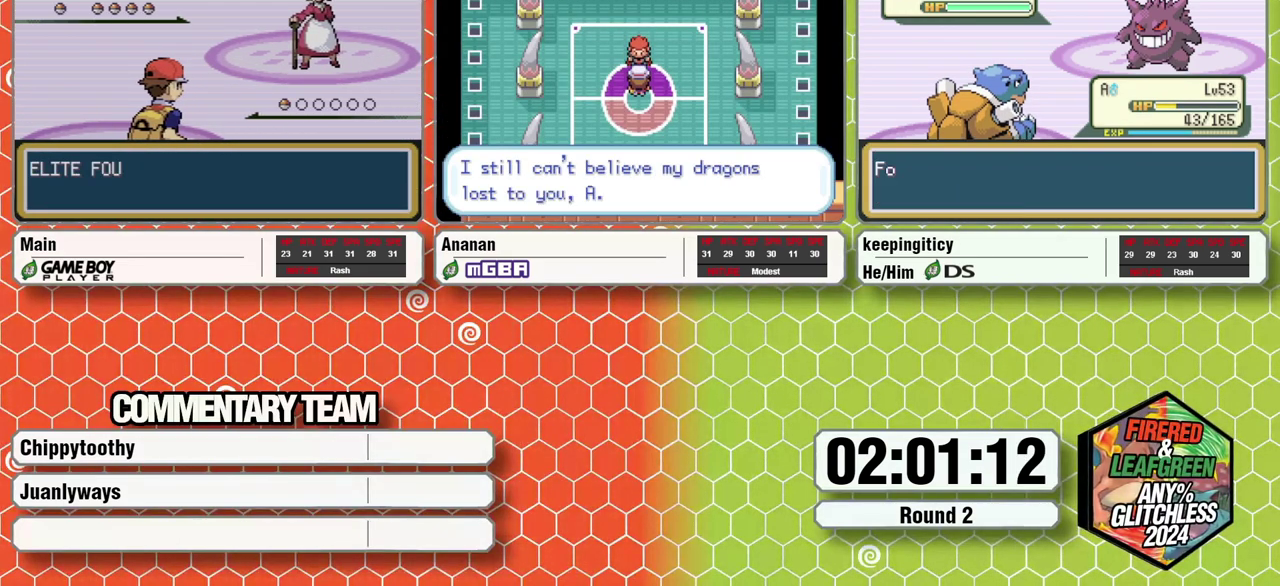
{"buttons": [], "events": [[67, "B", "down"], [67, "L1", "down"], [150, "B", "up"], [183, "L1", "up"], [267, "B", "down"], [267, "L1", "down"], [317, "L1", "up"], [400, "A", "down"], [467, "A", "up"], [467, "B", "up"]]}
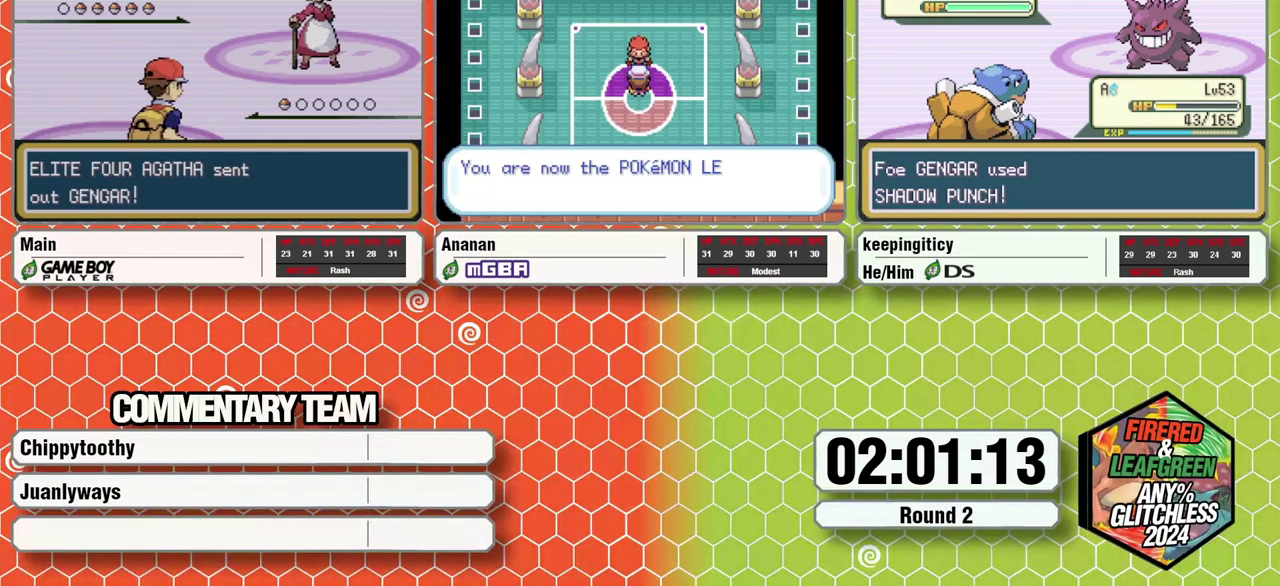
{"buttons": [], "events": []}
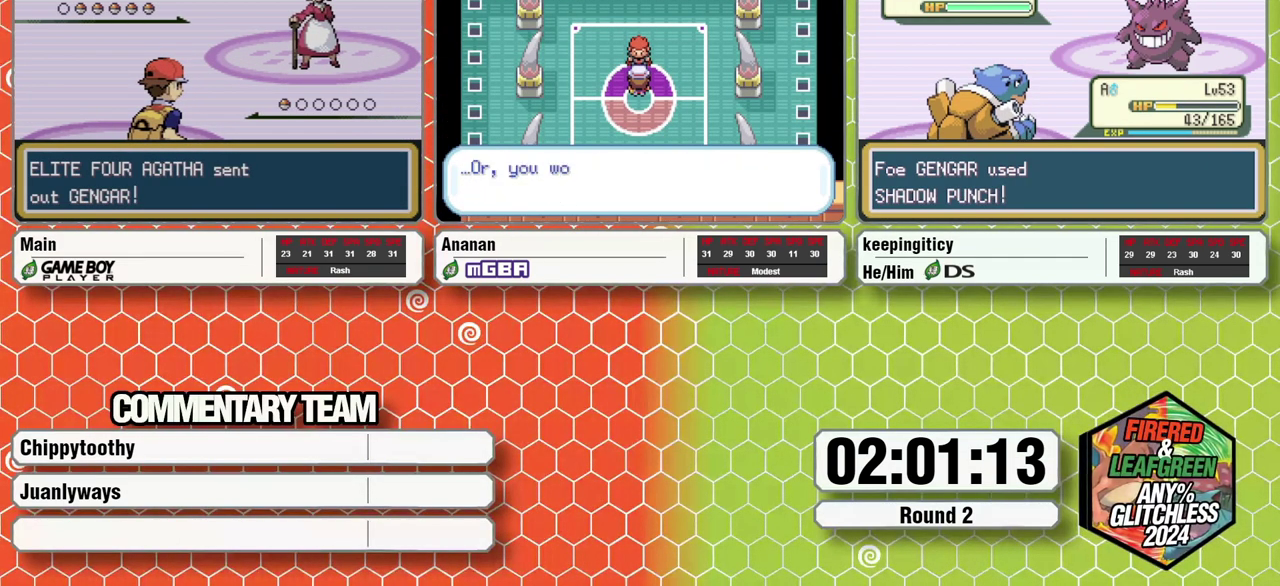
{"buttons": [], "events": []}
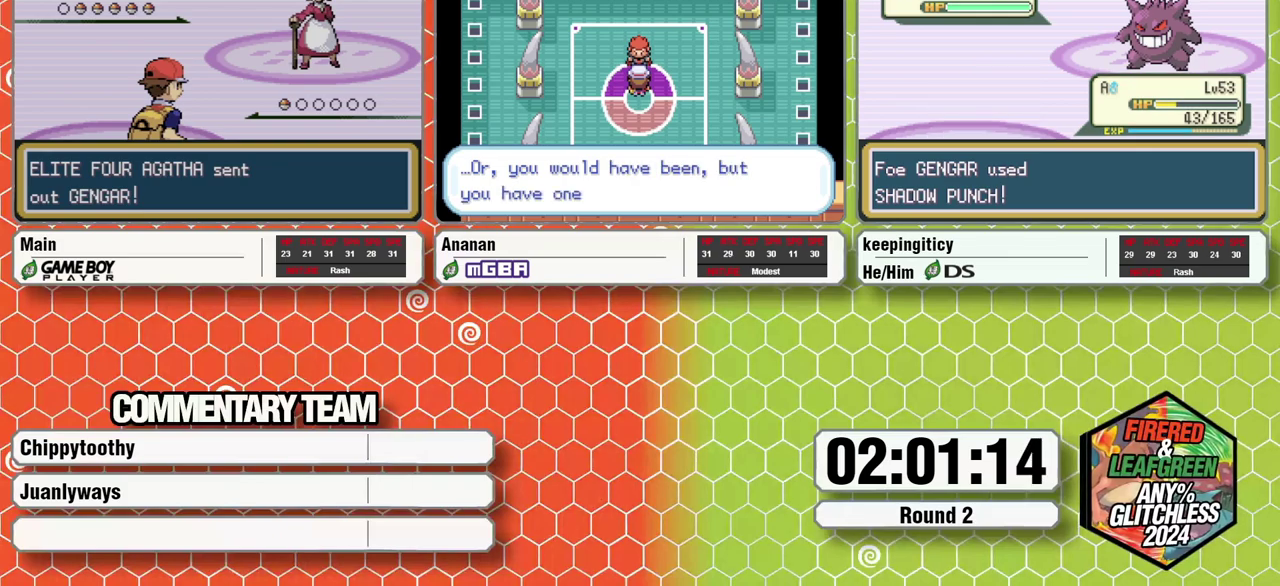
{"buttons": ["R1"], "events": [[117, "DPAD_DOWN", "down"], [117, "DPAD_RIGHT", "down"], [200, "B", "down"], [200, "DPAD_DOWN", "up"], [200, "DPAD_RIGHT", "up"], [250, "B", "up"], [500, "R1", "down"]]}
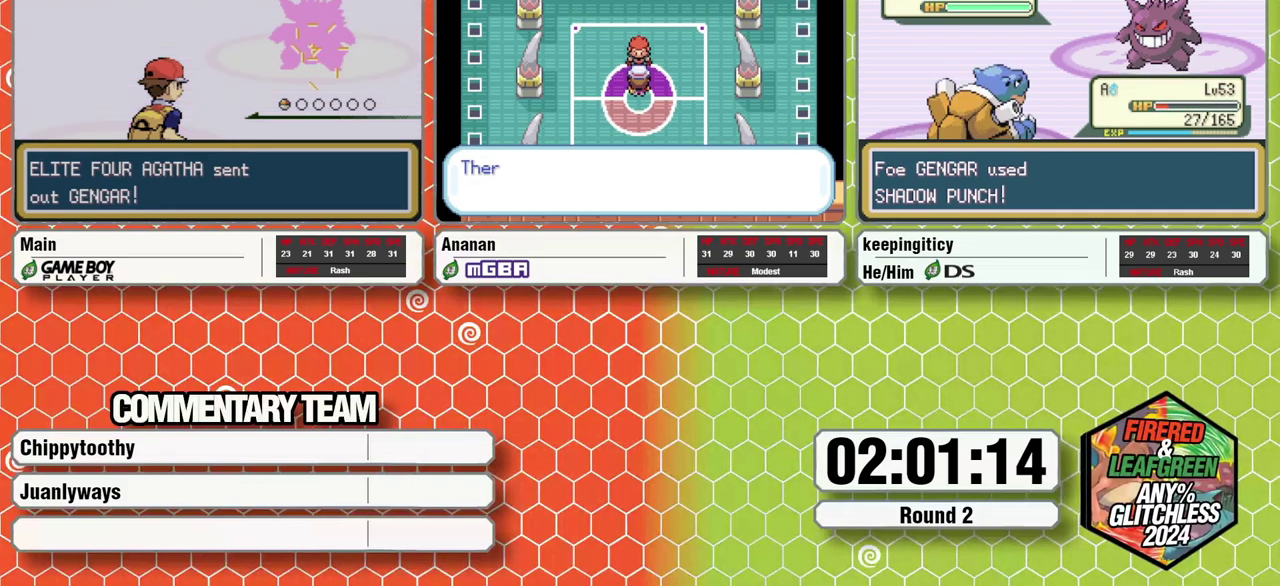
{"buttons": [], "events": [[250, "R1", "up"]]}
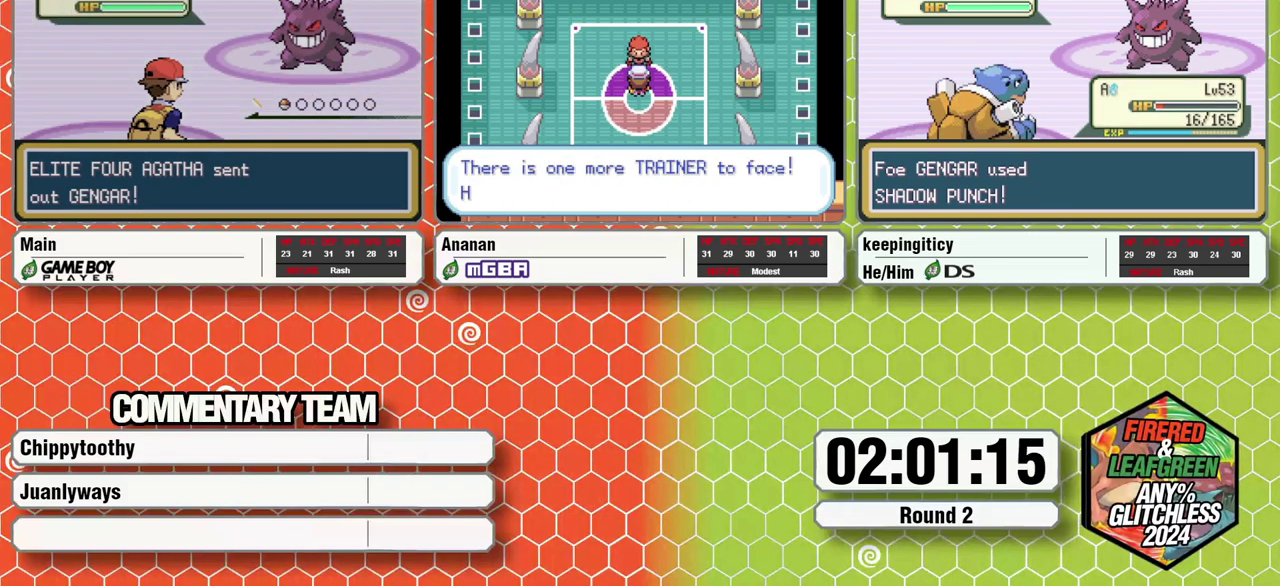
{"buttons": [], "events": []}
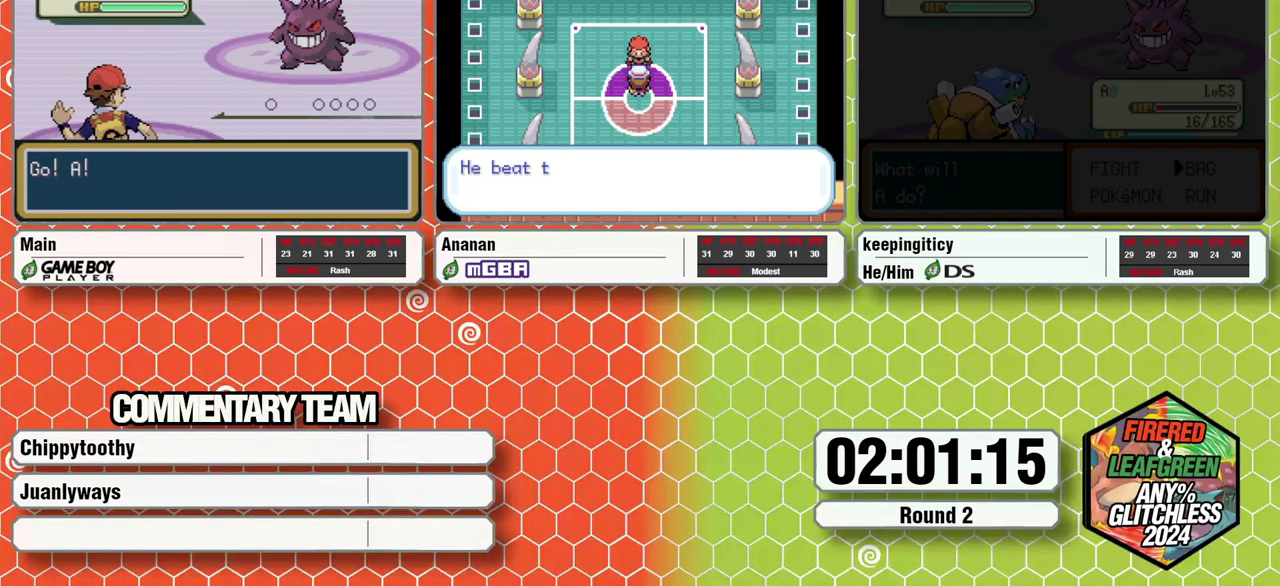
{"buttons": [], "events": []}
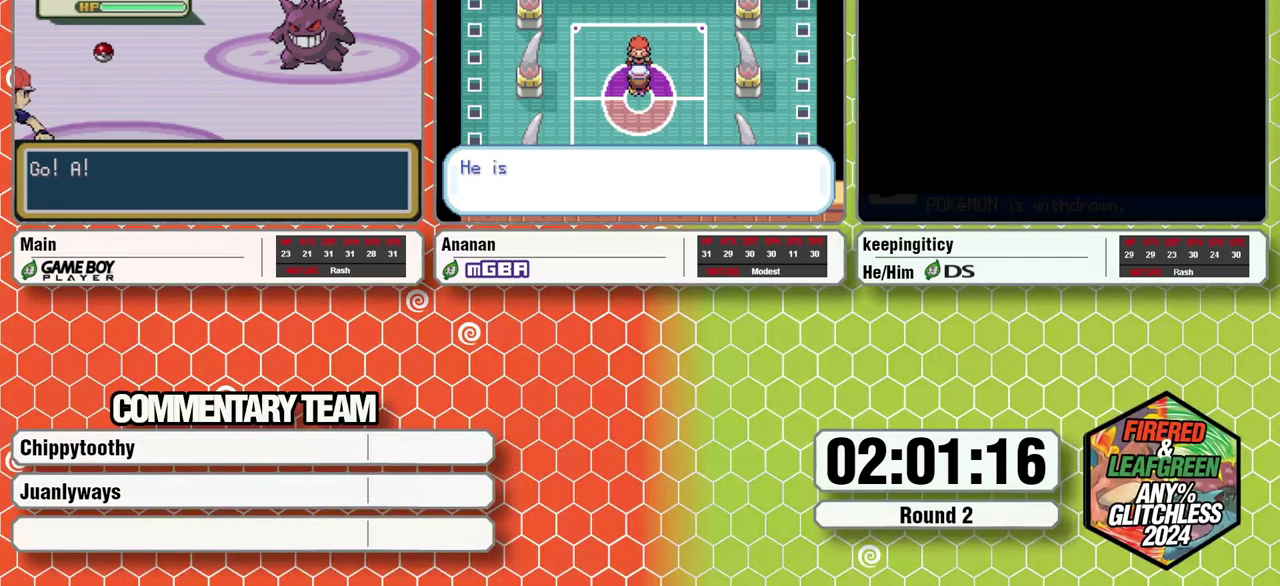
{"buttons": [], "events": []}
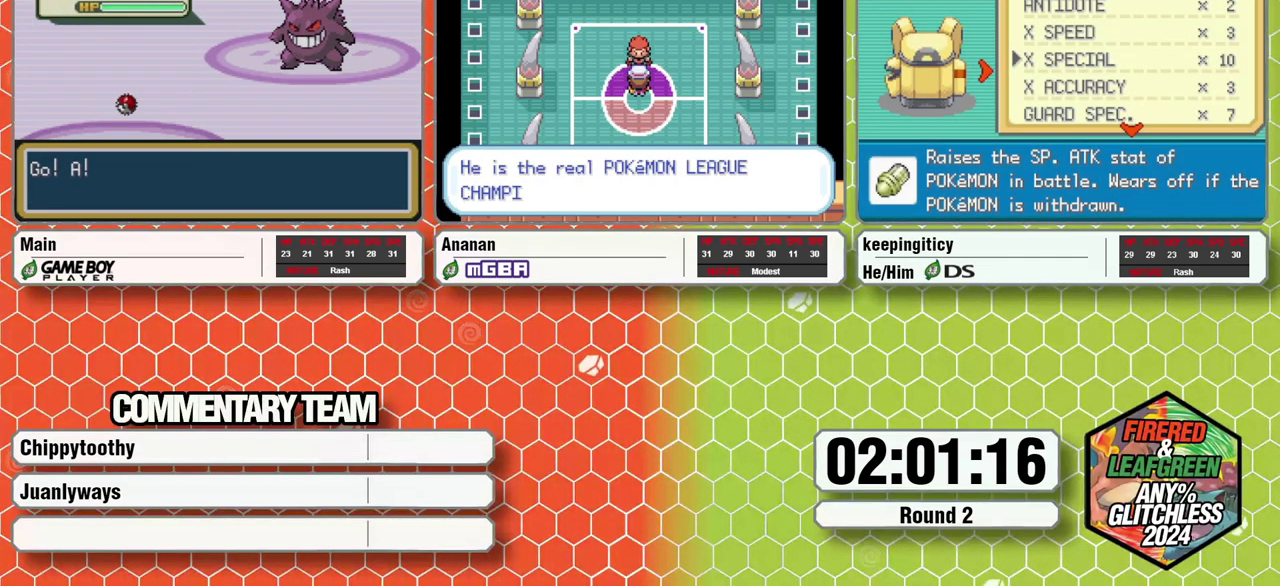
{"buttons": ["R1"], "events": [[333, "R1", "down"]]}
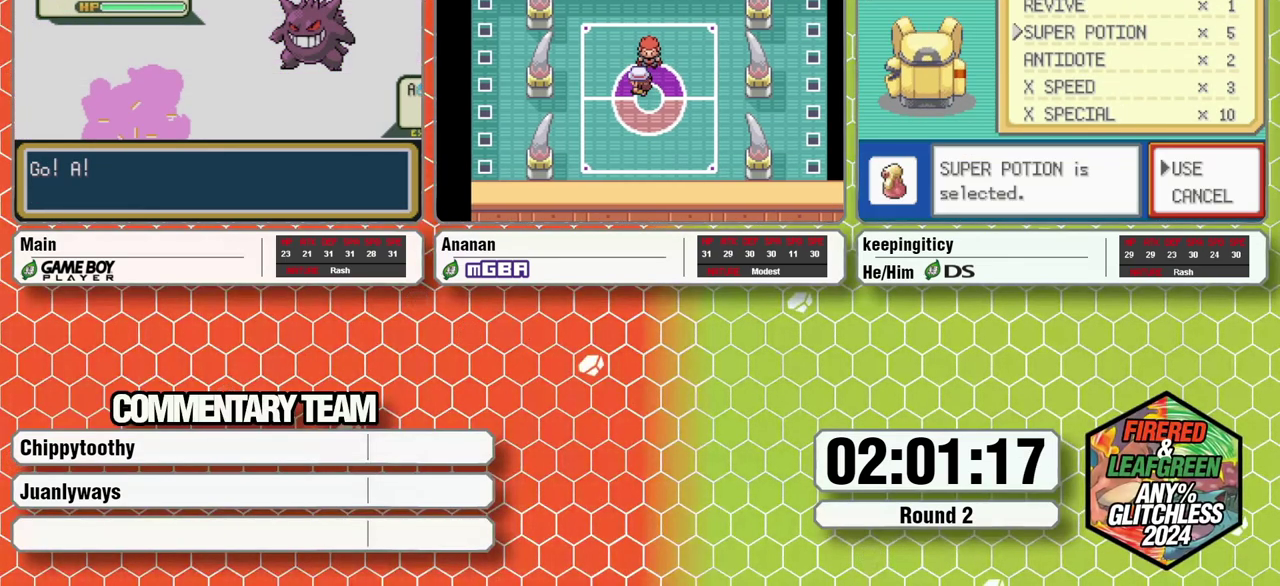
{"buttons": [], "events": [[100, "R1", "up"]]}
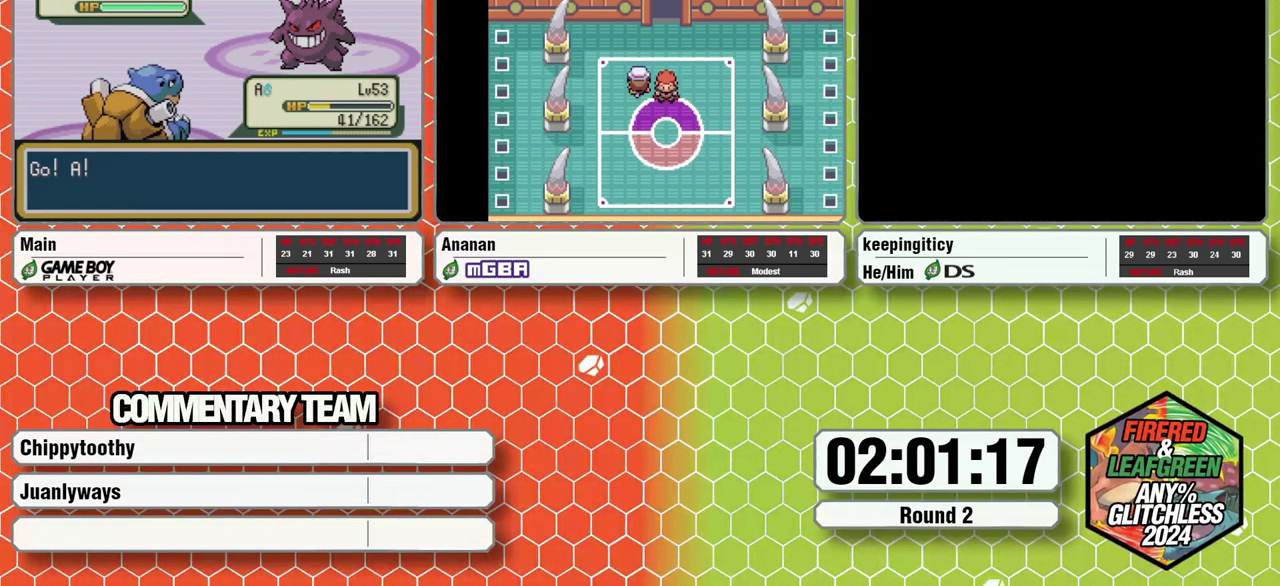
{"buttons": [], "events": []}